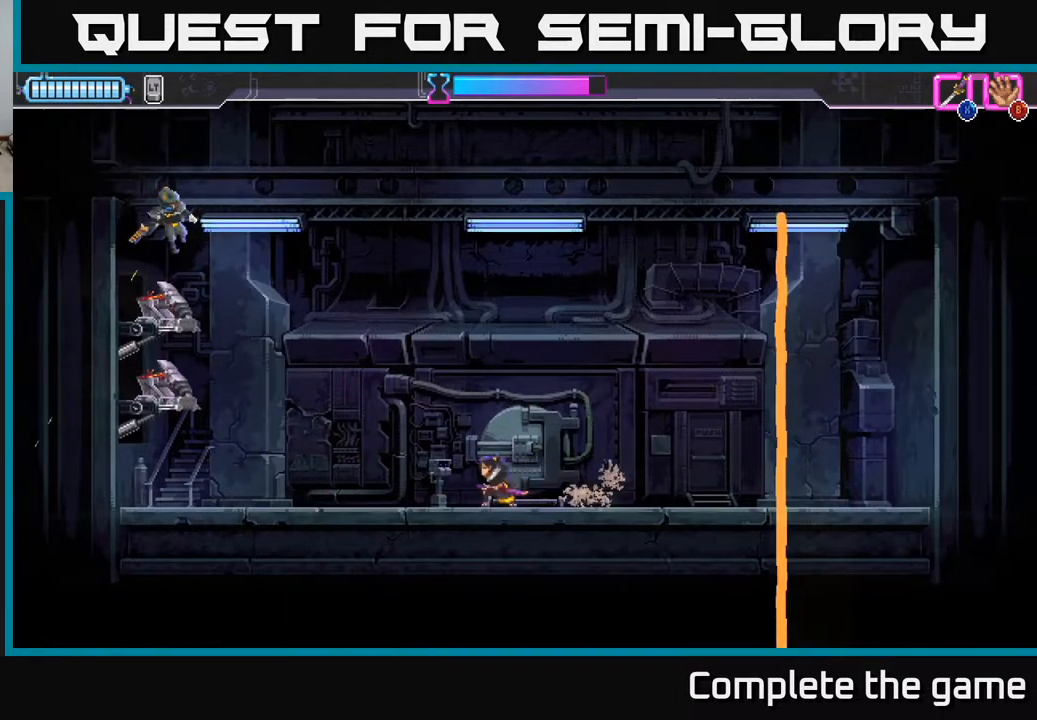
Gameplay with a controller (Xbox layout); each line is a JSON object with the inputs held at the frame after it. "events" lists button and stick changes between this image and that frame as [ms after this image, input, new state], when the widget could be followed in between.
{"buttons": ["R2"], "left_stick": "left", "right_stick": "center", "events": [[400, "left_stick", "left"], [500, "R2", "down"]]}
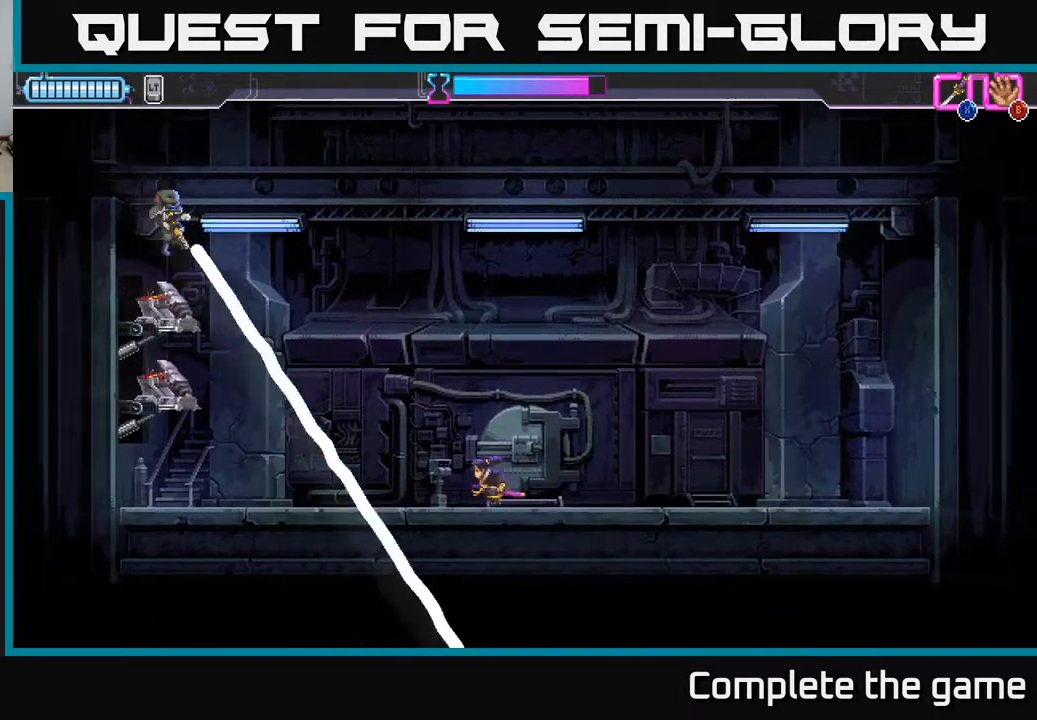
{"buttons": ["A"], "left_stick": "left", "right_stick": "center", "events": [[150, "R2", "up"], [467, "A", "down"]]}
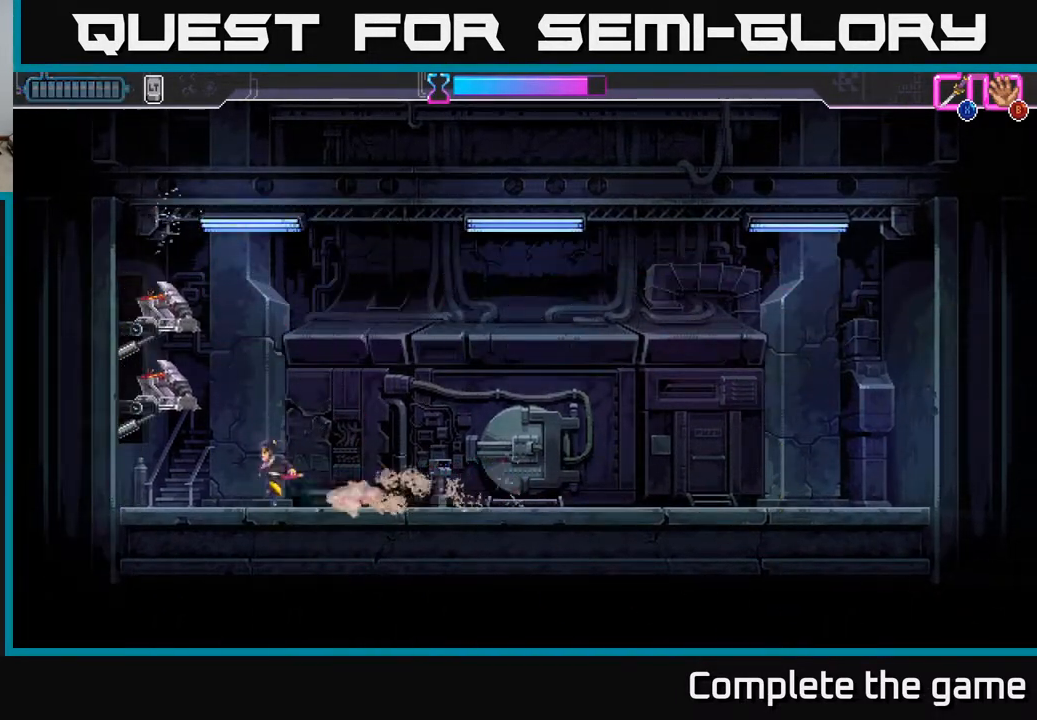
{"buttons": [], "left_stick": "right", "right_stick": "center", "events": [[50, "left_stick", "up-left"], [250, "X", "down"], [283, "left_stick", "up-right"], [300, "A", "up"], [333, "X", "up"], [333, "left_stick", "right"]]}
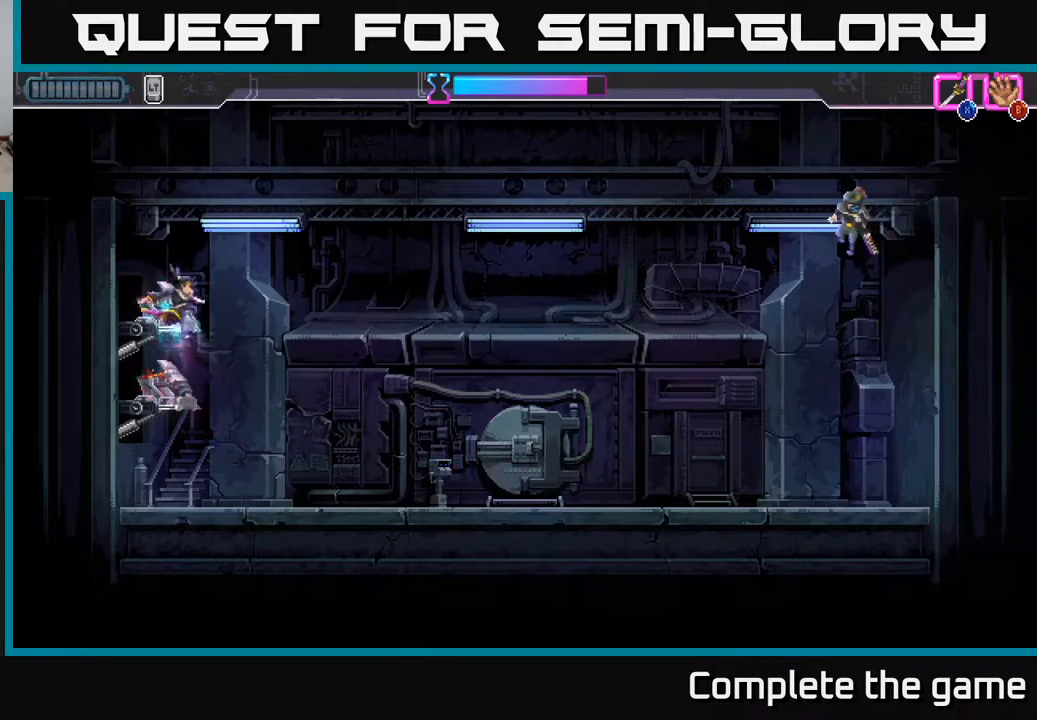
{"buttons": [], "left_stick": "right", "right_stick": "center", "events": [[200, "left_stick", "down-left"], [383, "left_stick", "right"]]}
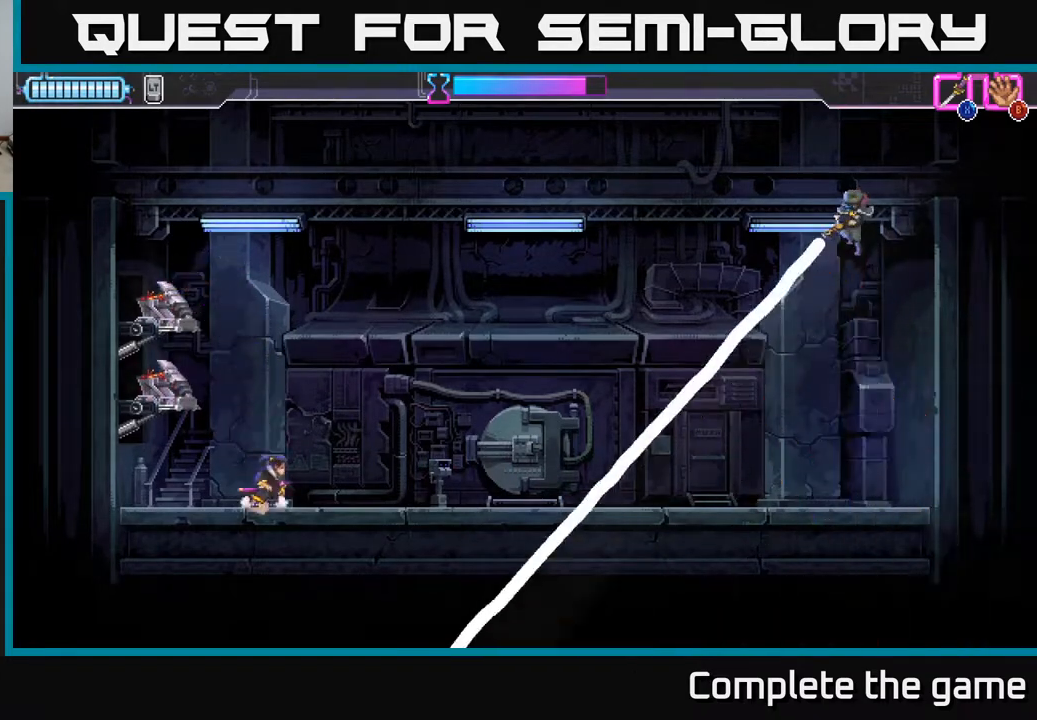
{"buttons": [], "left_stick": "right", "right_stick": "center", "events": [[50, "R2", "down"], [167, "R2", "up"]]}
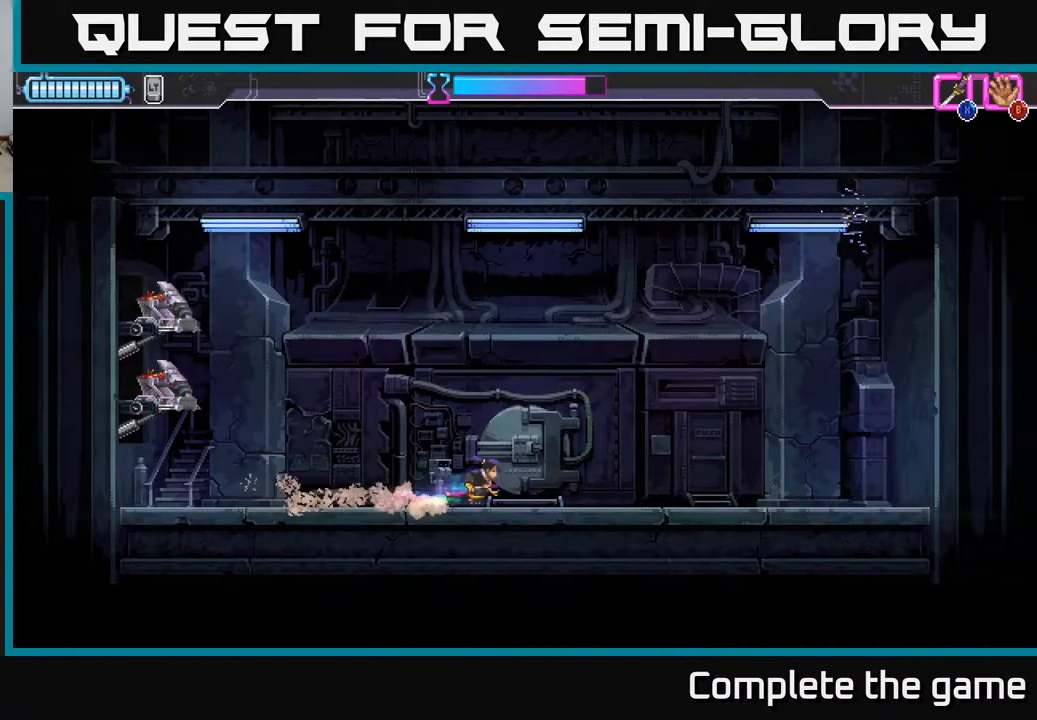
{"buttons": ["R2"], "left_stick": "right", "right_stick": "center", "events": [[133, "left_stick", "center"], [183, "left_stick", "left"], [300, "left_stick", "right"], [467, "R2", "down"]]}
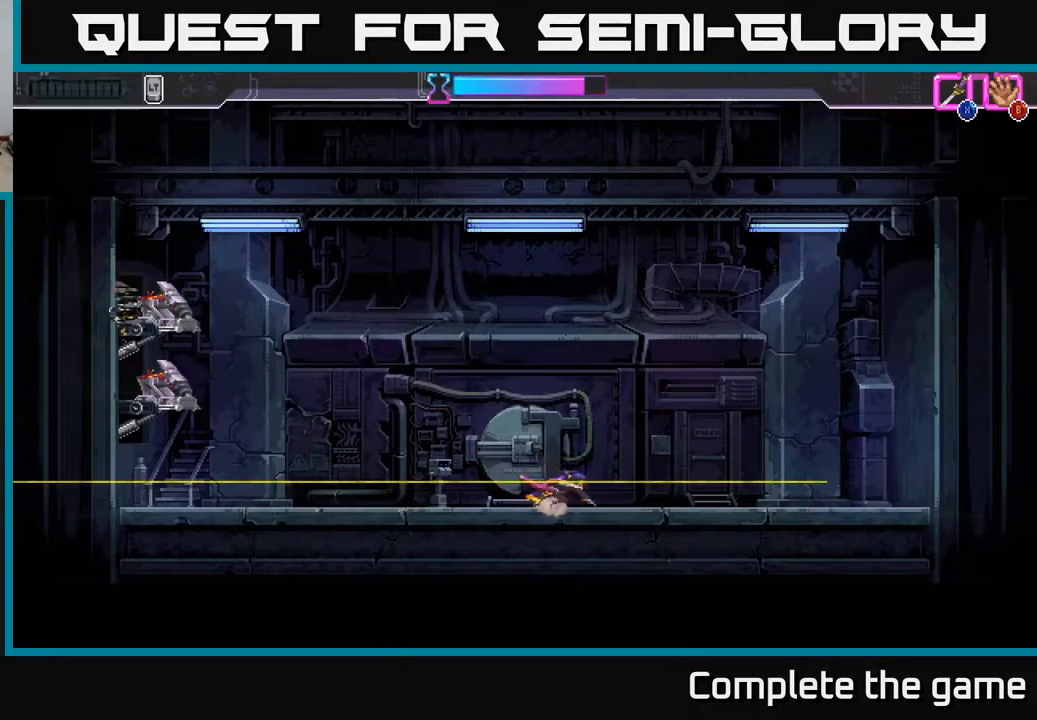
{"buttons": ["A", "X"], "left_stick": "down-right", "right_stick": "center", "events": [[367, "A", "down"], [367, "R2", "up"], [400, "X", "down"], [483, "left_stick", "down-right"]]}
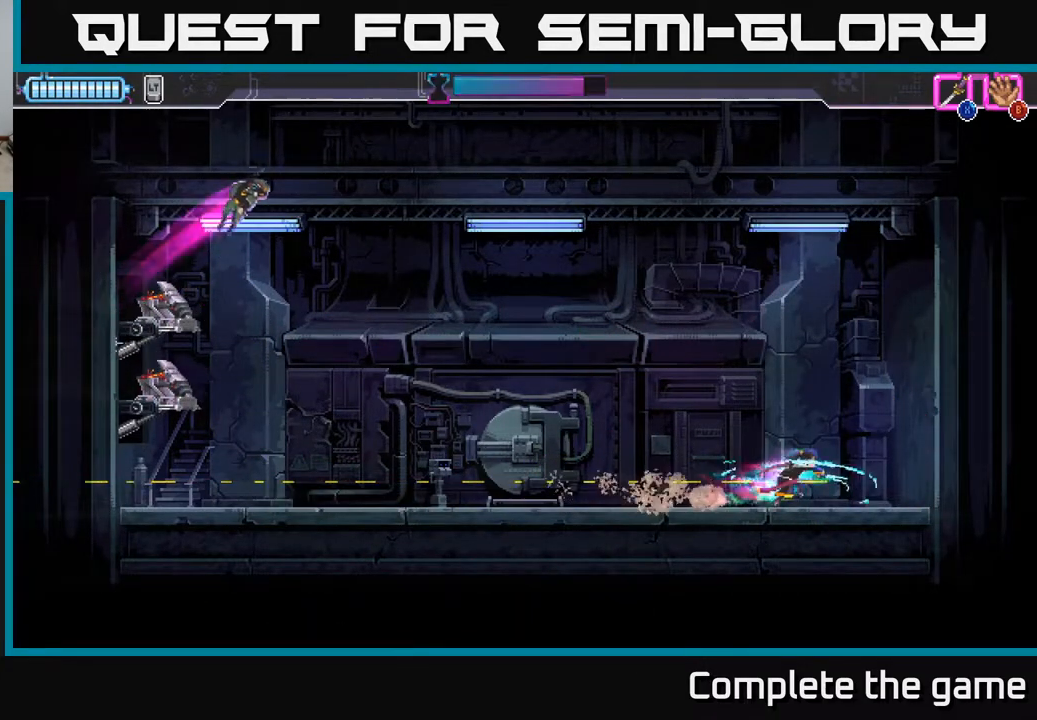
{"buttons": ["A", "R2"], "left_stick": "right", "right_stick": "center", "events": [[17, "X", "up"], [33, "A", "up"], [67, "A", "down"], [83, "X", "down"], [167, "X", "up"], [183, "A", "up"], [367, "left_stick", "right"], [400, "R2", "down"], [483, "A", "down"]]}
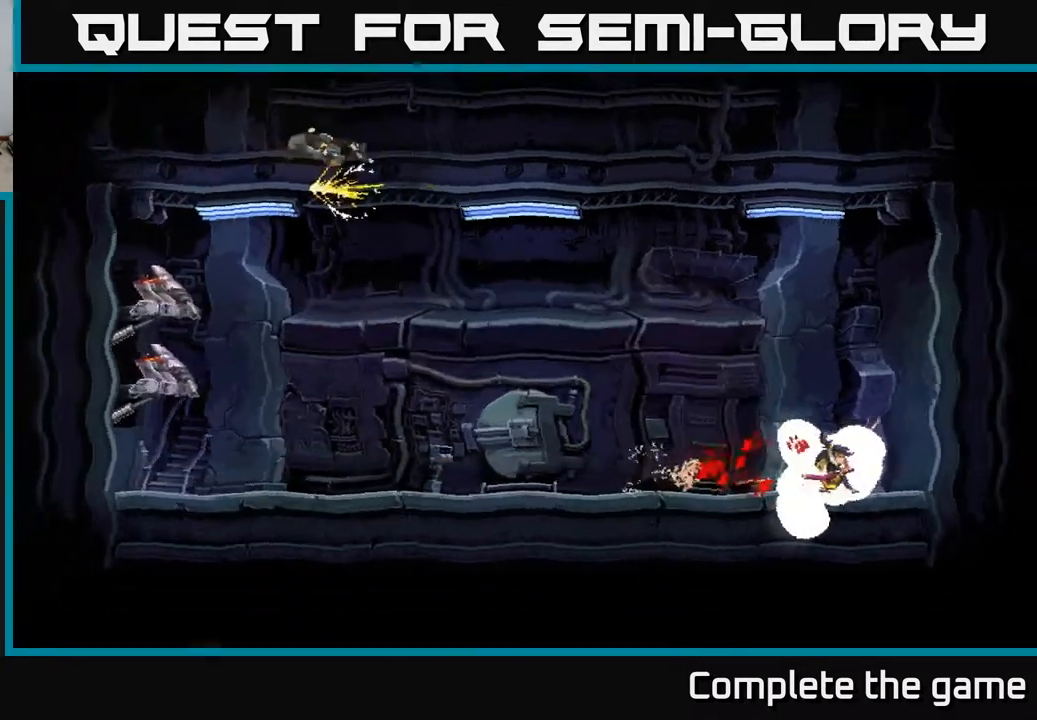
{"buttons": [], "left_stick": "center", "right_stick": "center", "events": [[33, "R2", "up"], [50, "left_stick", "center"], [133, "A", "up"]]}
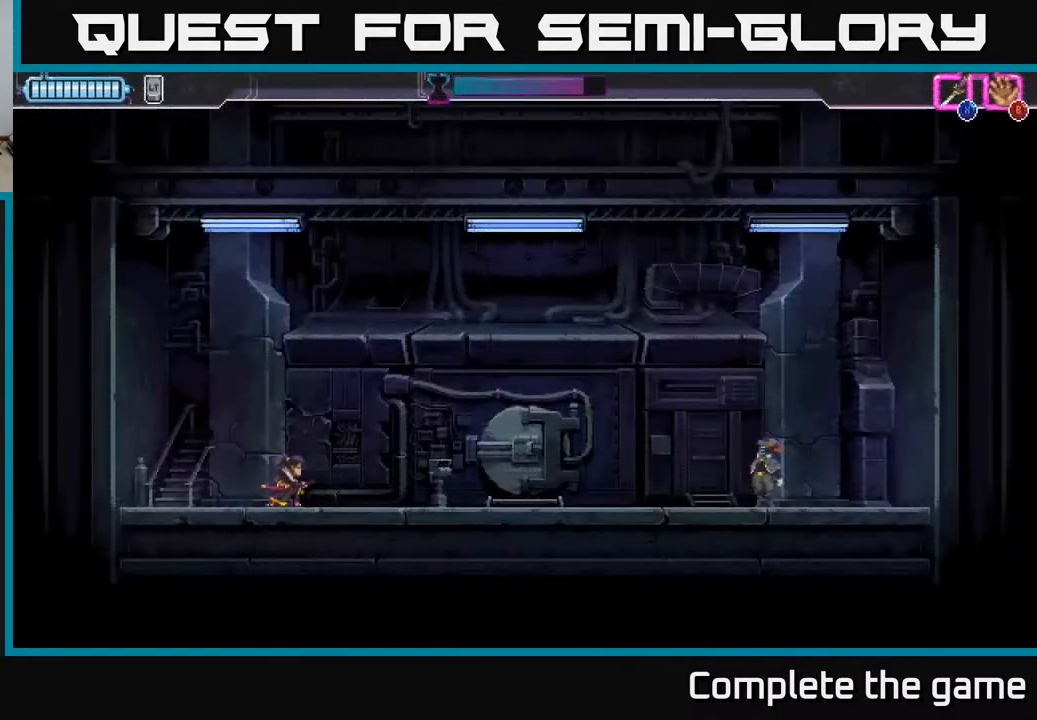
{"buttons": [], "left_stick": "right", "right_stick": "center", "events": [[350, "left_stick", "right"]]}
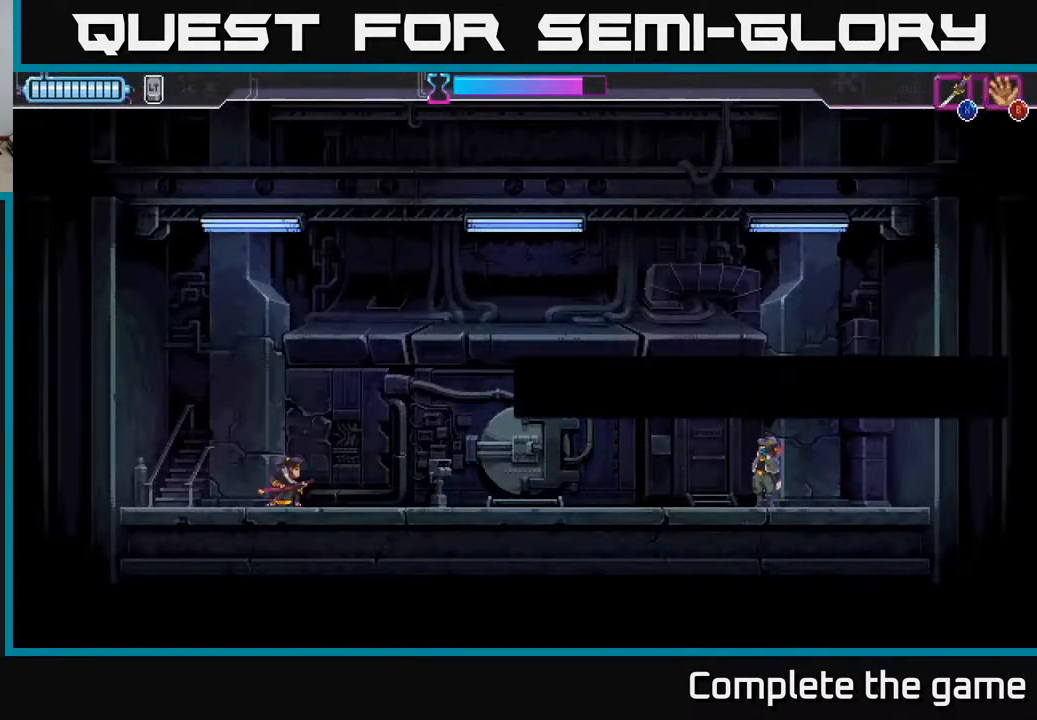
{"buttons": [], "left_stick": "center", "right_stick": "center", "events": [[250, "A", "down"], [350, "left_stick", "center"], [433, "A", "up"]]}
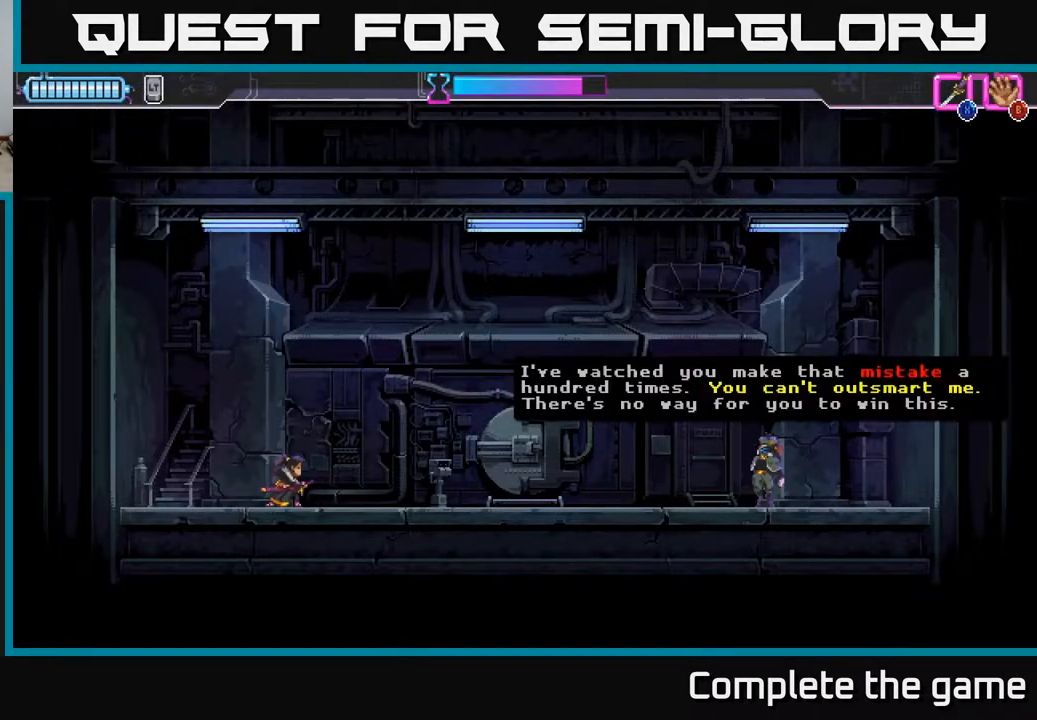
{"buttons": [], "left_stick": "center", "right_stick": "center", "events": []}
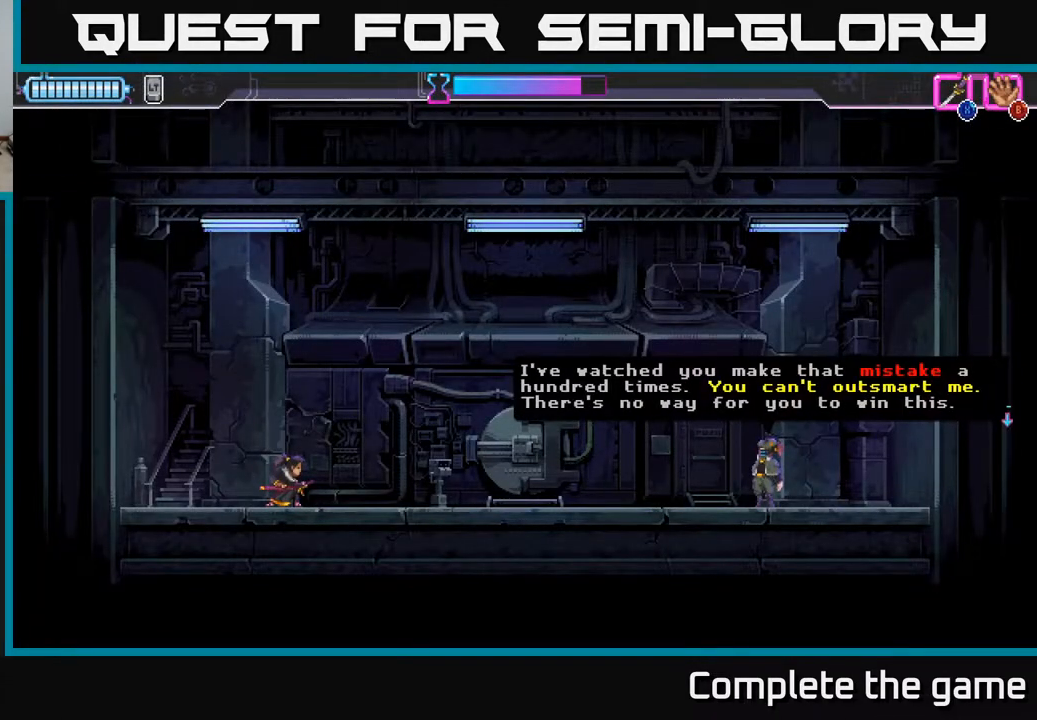
{"buttons": [], "left_stick": "center", "right_stick": "center", "events": []}
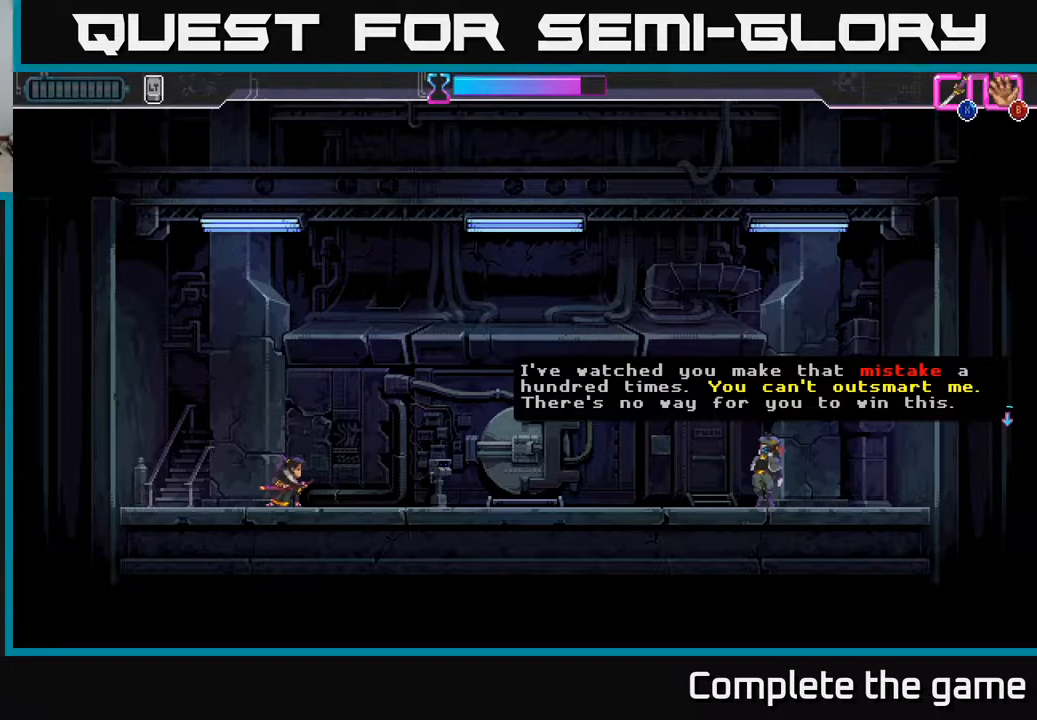
{"buttons": [], "left_stick": "center", "right_stick": "center", "events": []}
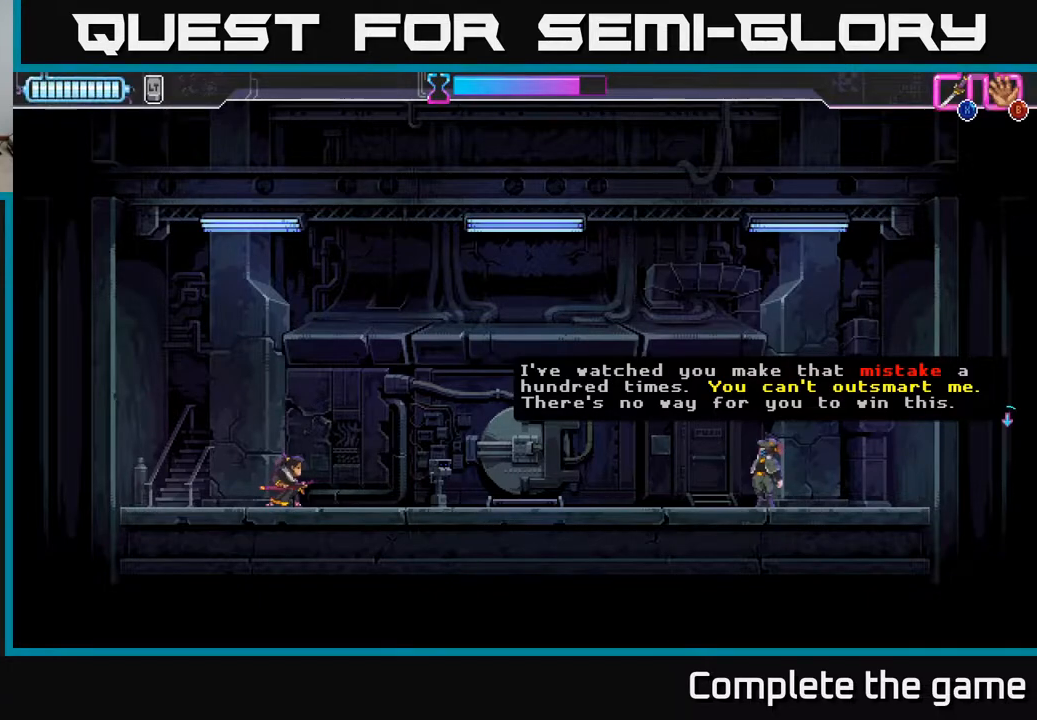
{"buttons": ["A"], "left_stick": "center", "right_stick": "center", "events": [[483, "A", "down"]]}
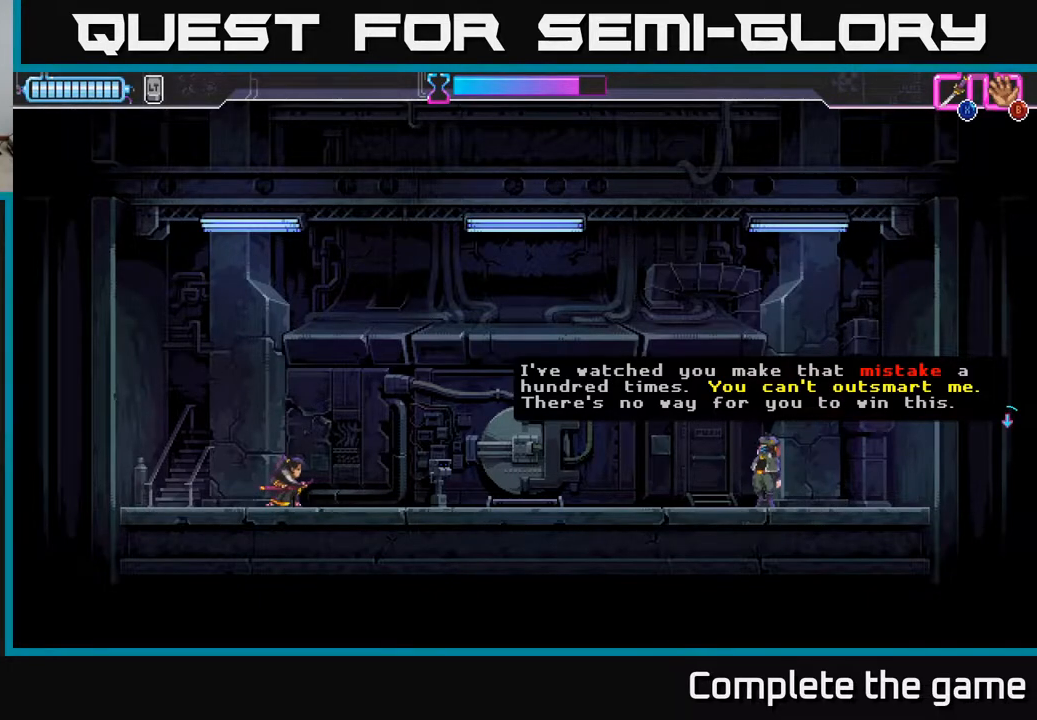
{"buttons": [], "left_stick": "right", "right_stick": "center", "events": [[83, "A", "up"], [117, "left_stick", "right"]]}
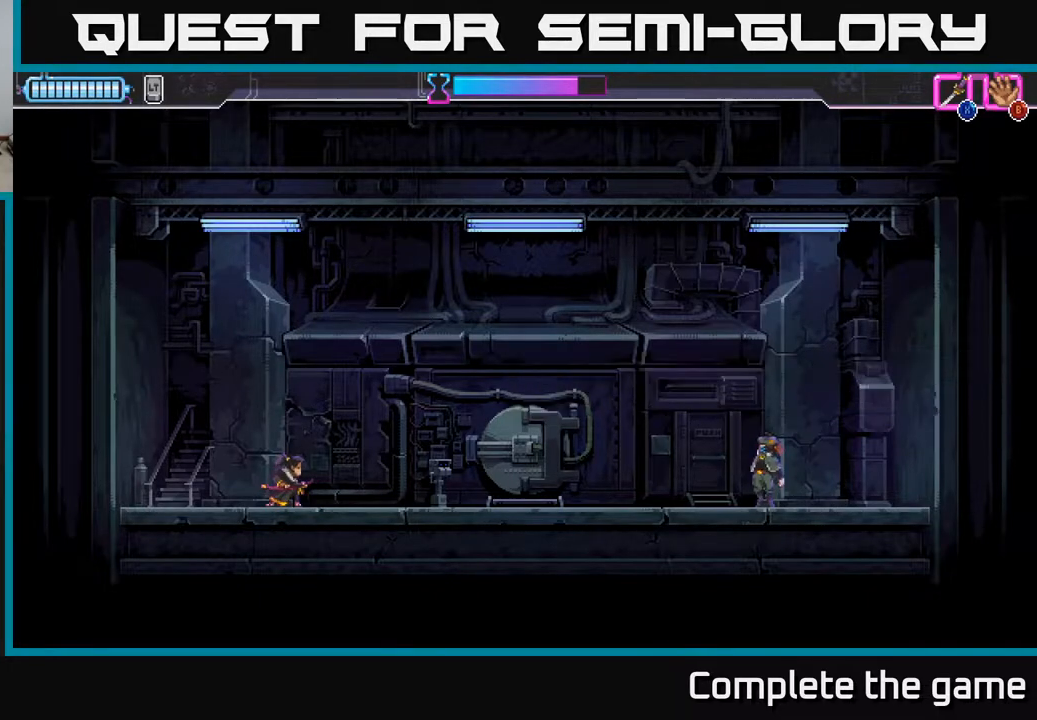
{"buttons": [], "left_stick": "right", "right_stick": "center", "events": []}
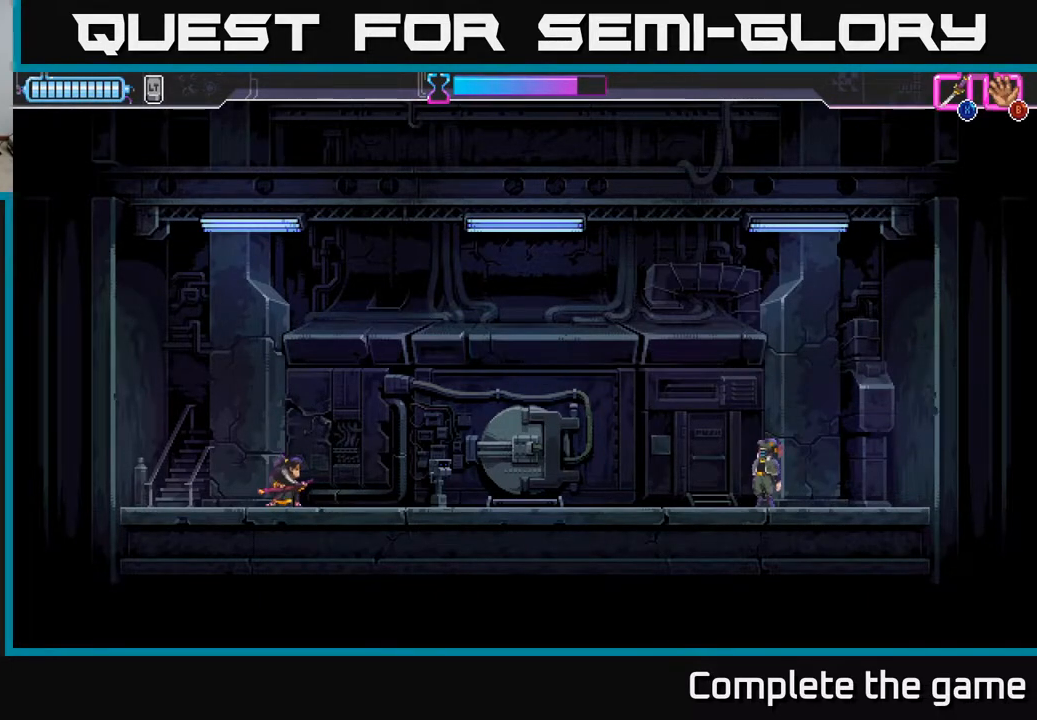
{"buttons": [], "left_stick": "center", "right_stick": "center", "events": [[217, "left_stick", "center"]]}
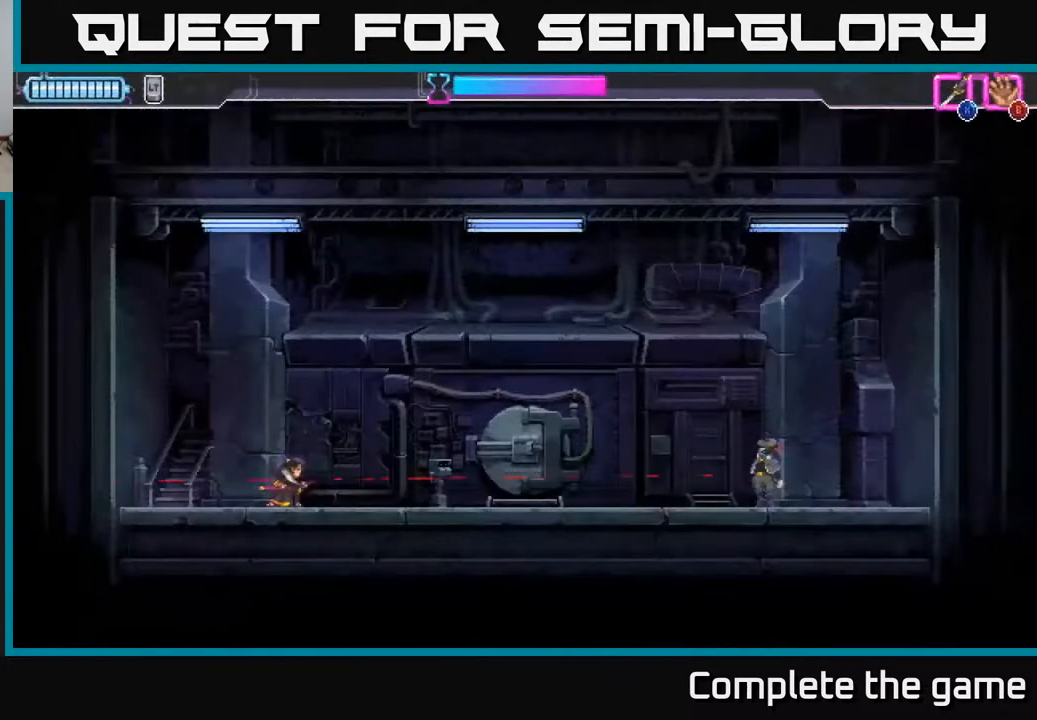
{"buttons": [], "left_stick": "right", "right_stick": "center", "events": [[67, "left_stick", "right"]]}
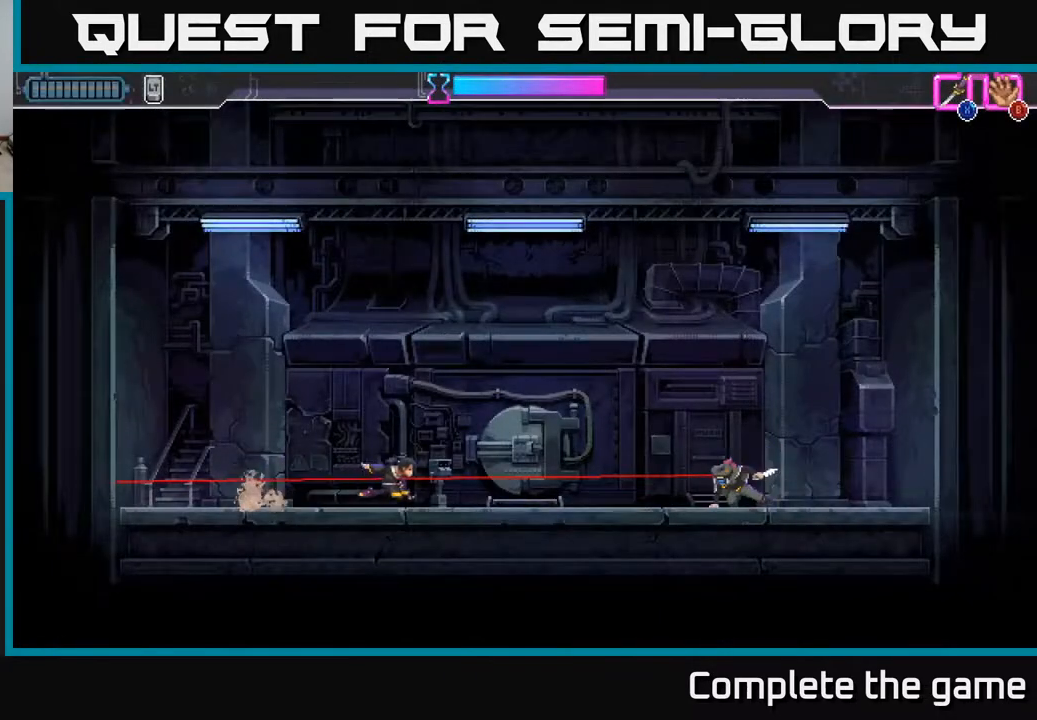
{"buttons": [], "left_stick": "left", "right_stick": "center", "events": [[167, "R2", "down"], [433, "R2", "up"], [483, "left_stick", "left"]]}
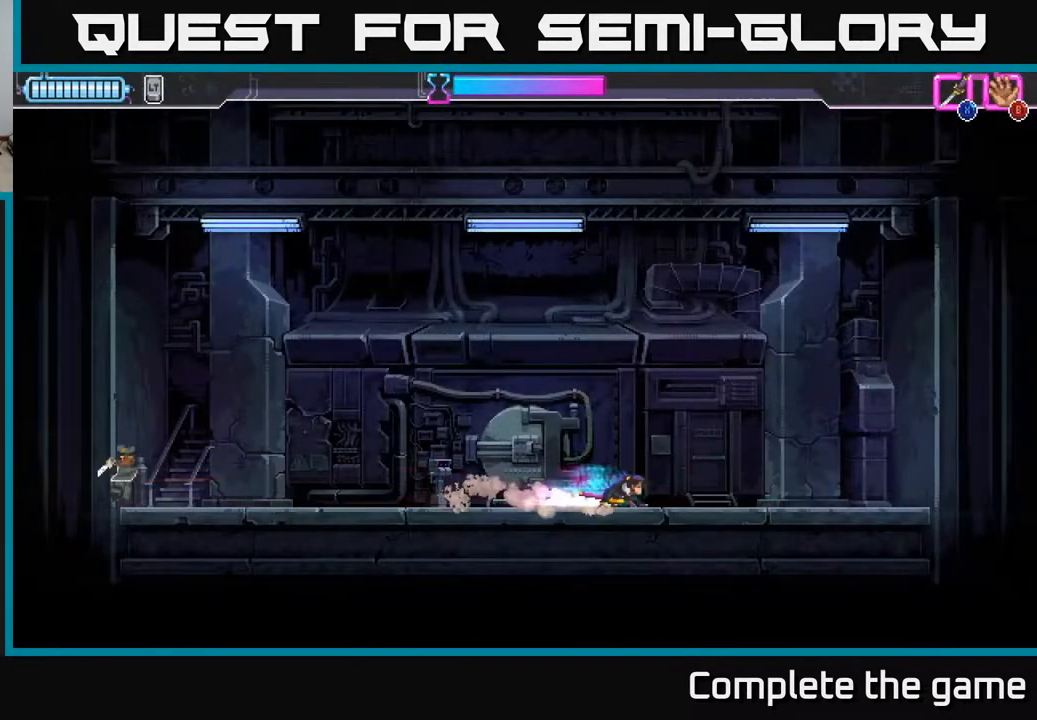
{"buttons": ["A"], "left_stick": "left", "right_stick": "center", "events": [[183, "left_stick", "center"], [200, "A", "down"], [333, "left_stick", "left"]]}
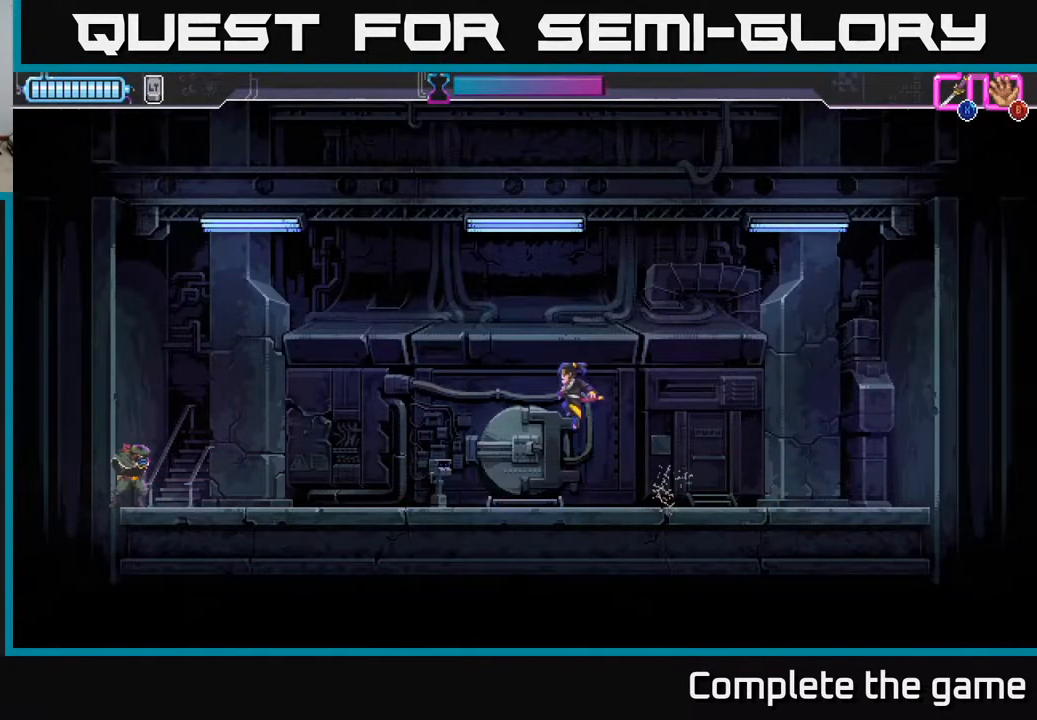
{"buttons": [], "left_stick": "left", "right_stick": "center", "events": [[233, "A", "up"]]}
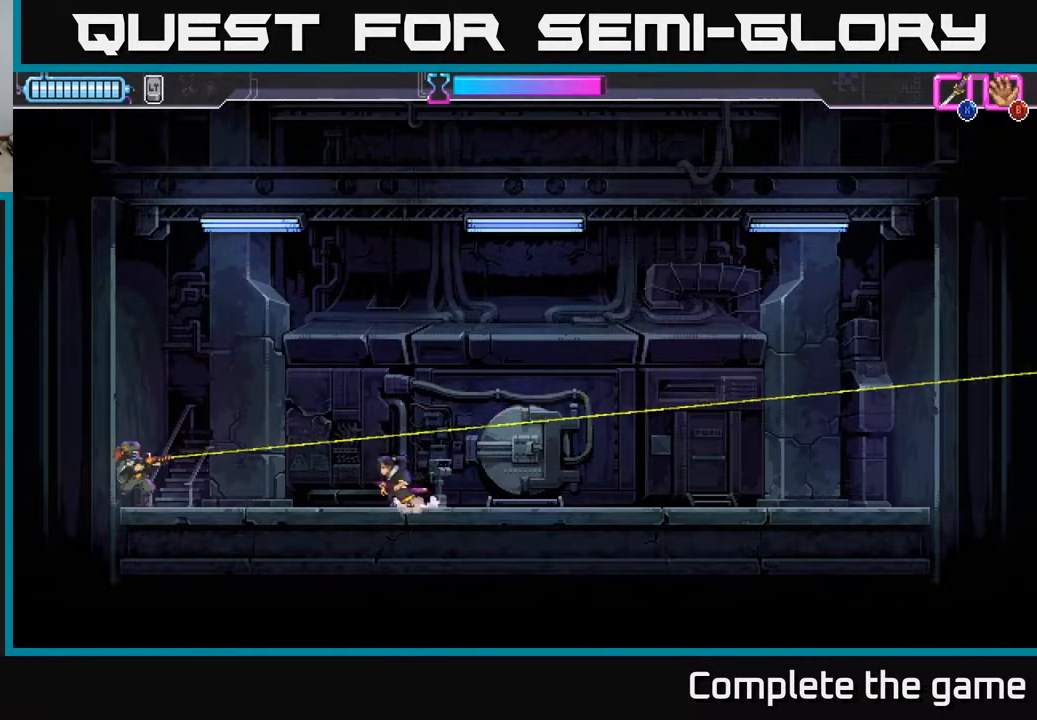
{"buttons": [], "left_stick": "down-left", "right_stick": "center", "events": [[17, "R2", "down"], [267, "R2", "up"], [283, "X", "down"], [333, "left_stick", "down-left"], [383, "X", "up"]]}
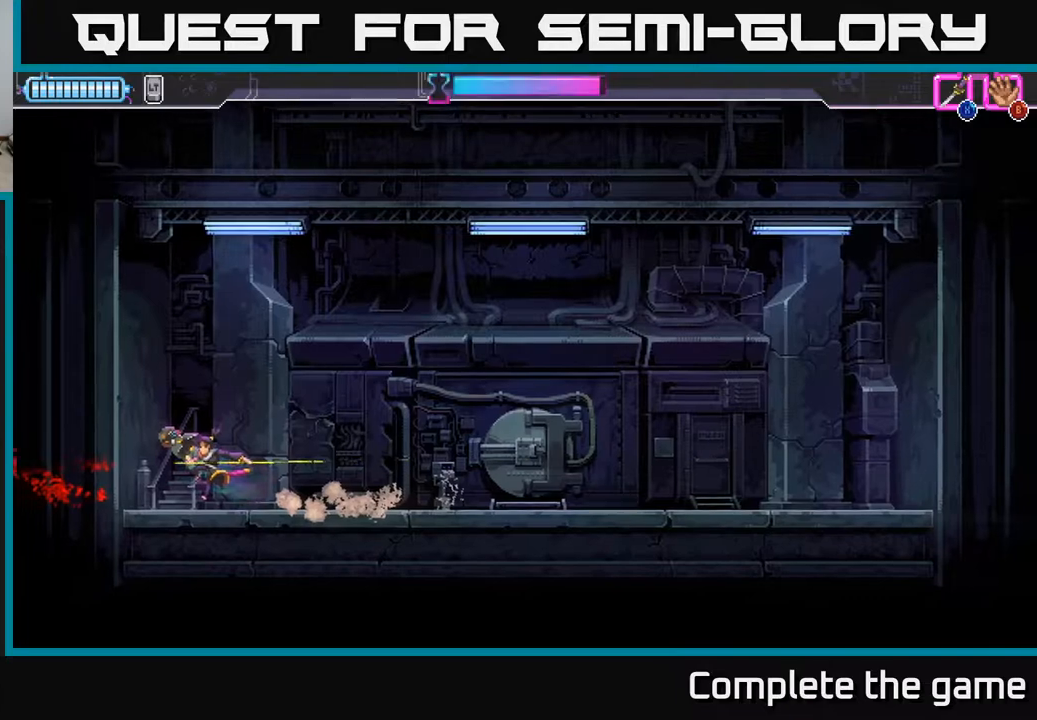
{"buttons": [], "left_stick": "right", "right_stick": "center", "events": [[33, "X", "down"], [100, "left_stick", "center"], [117, "X", "up"], [350, "left_stick", "right"]]}
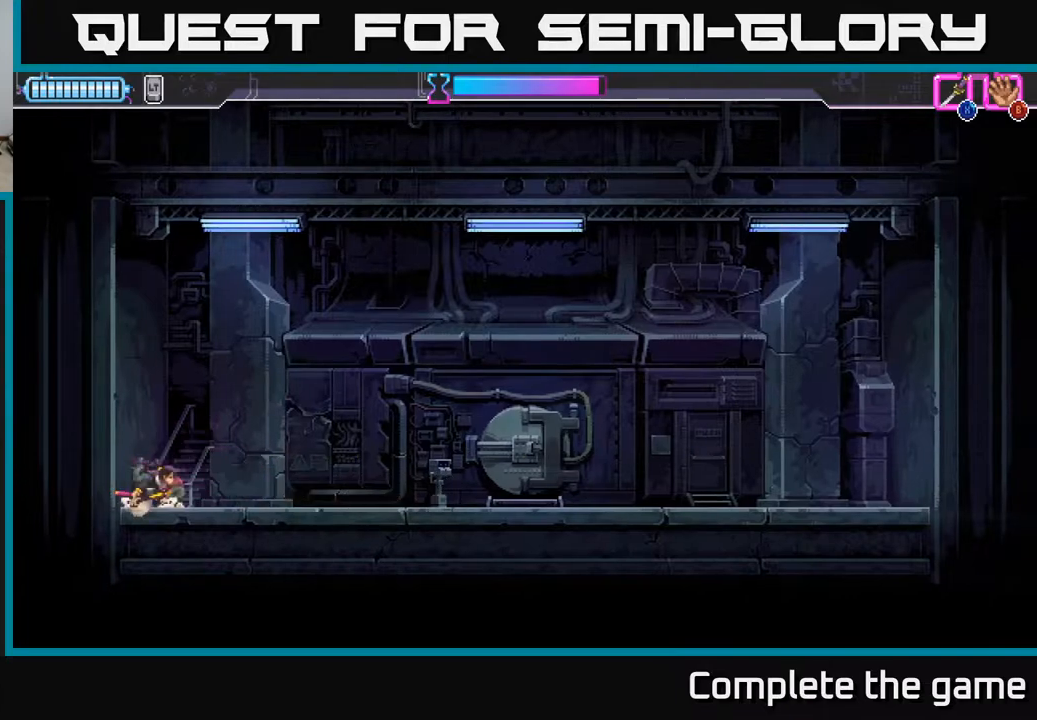
{"buttons": [], "left_stick": "right", "right_stick": "center", "events": []}
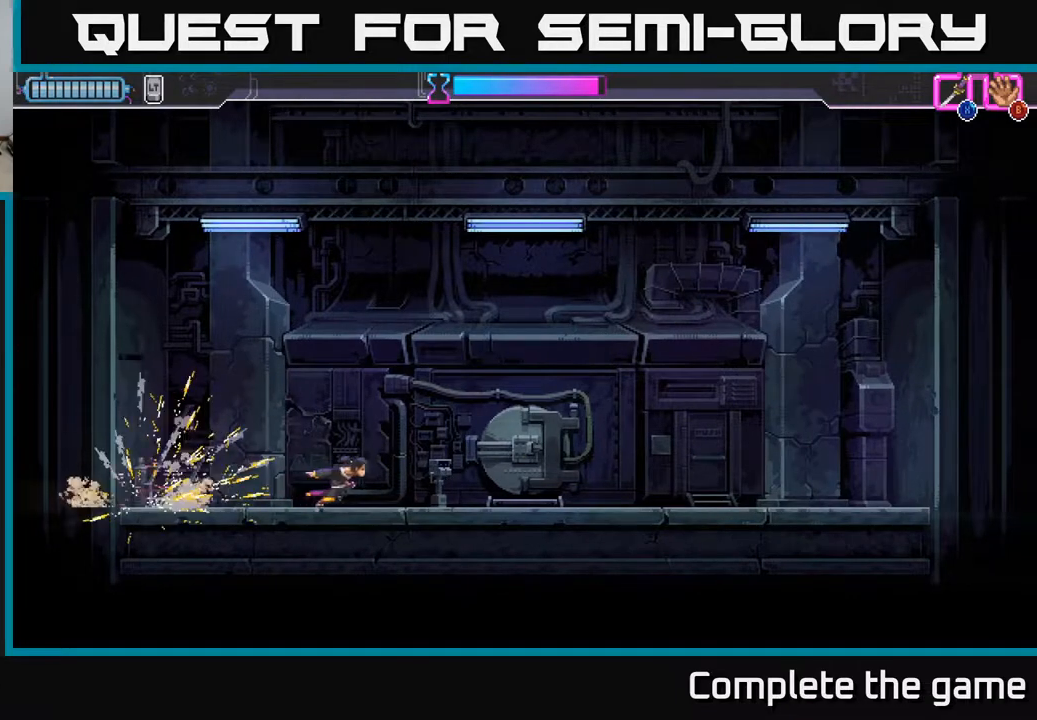
{"buttons": [], "left_stick": "left", "right_stick": "center", "events": [[383, "left_stick", "left"]]}
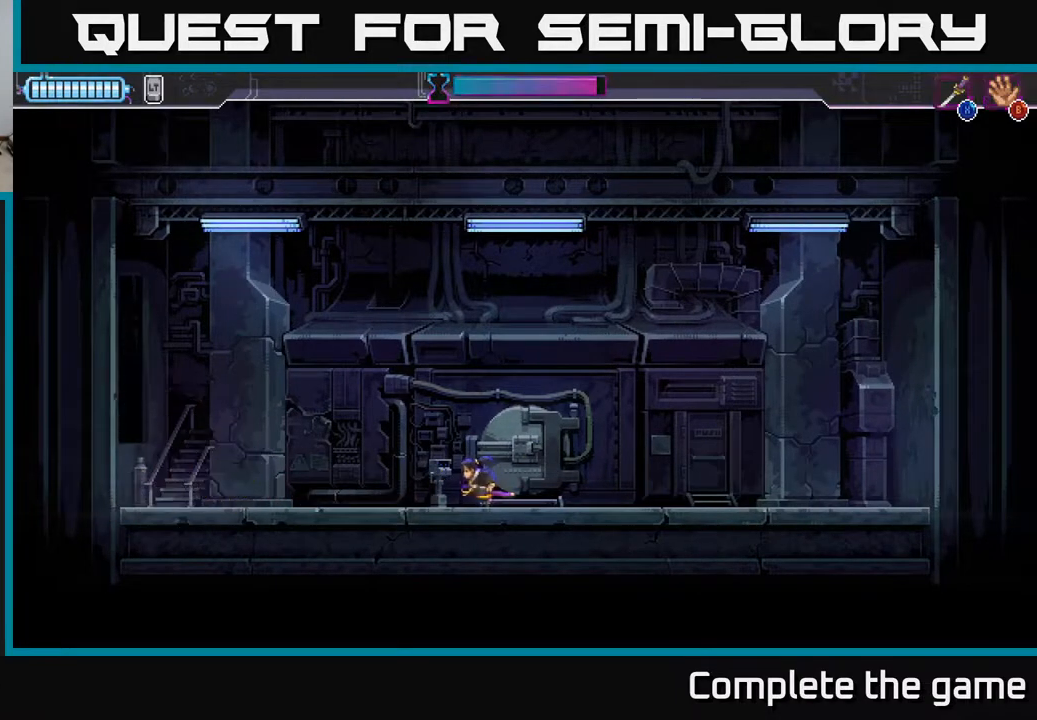
{"buttons": [], "left_stick": "left", "right_stick": "center", "events": []}
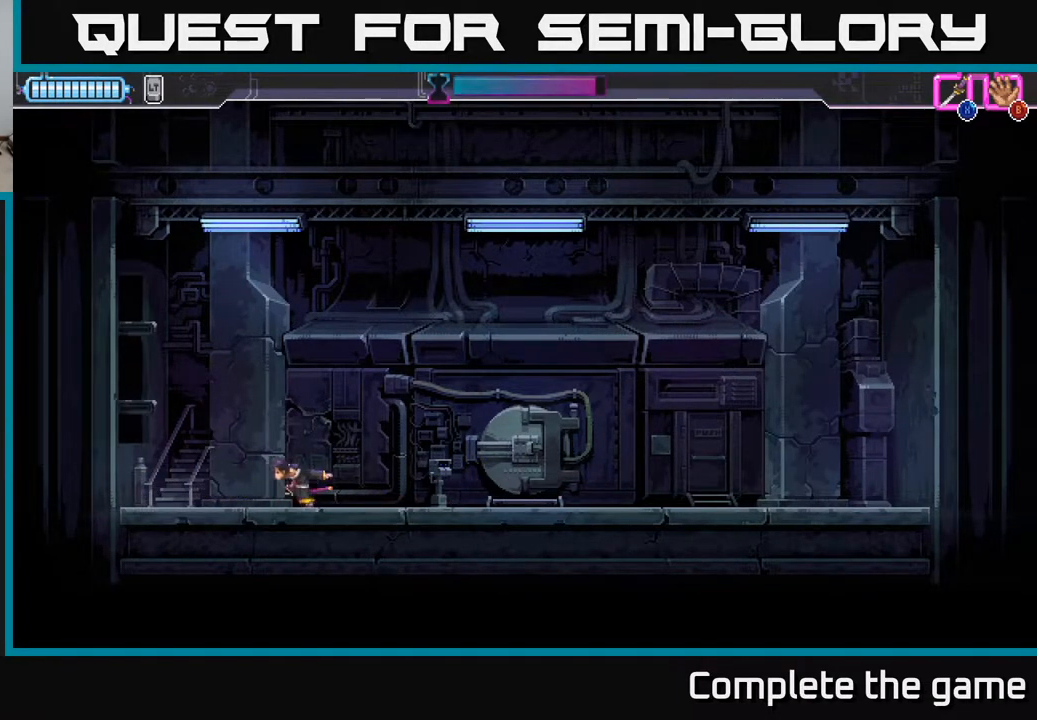
{"buttons": ["A"], "left_stick": "up-left", "right_stick": "center", "events": [[100, "left_stick", "center"], [300, "left_stick", "left"], [500, "A", "down"], [500, "left_stick", "up-left"]]}
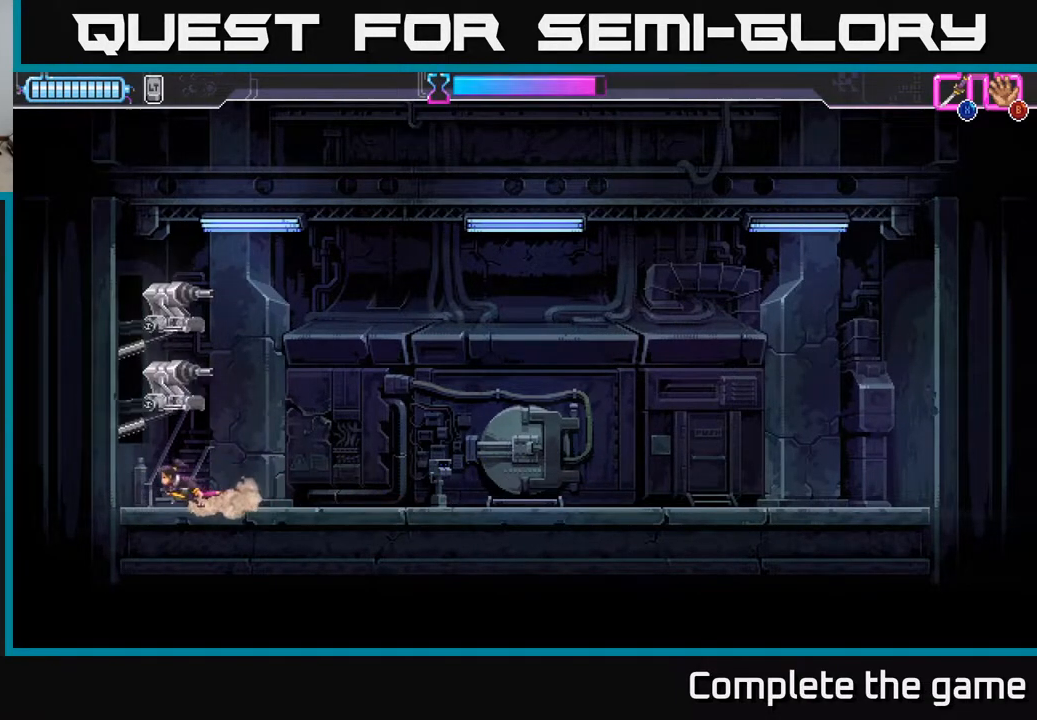
{"buttons": ["A"], "left_stick": "up", "right_stick": "center", "events": [[33, "left_stick", "up"], [200, "X", "down"], [433, "X", "up"]]}